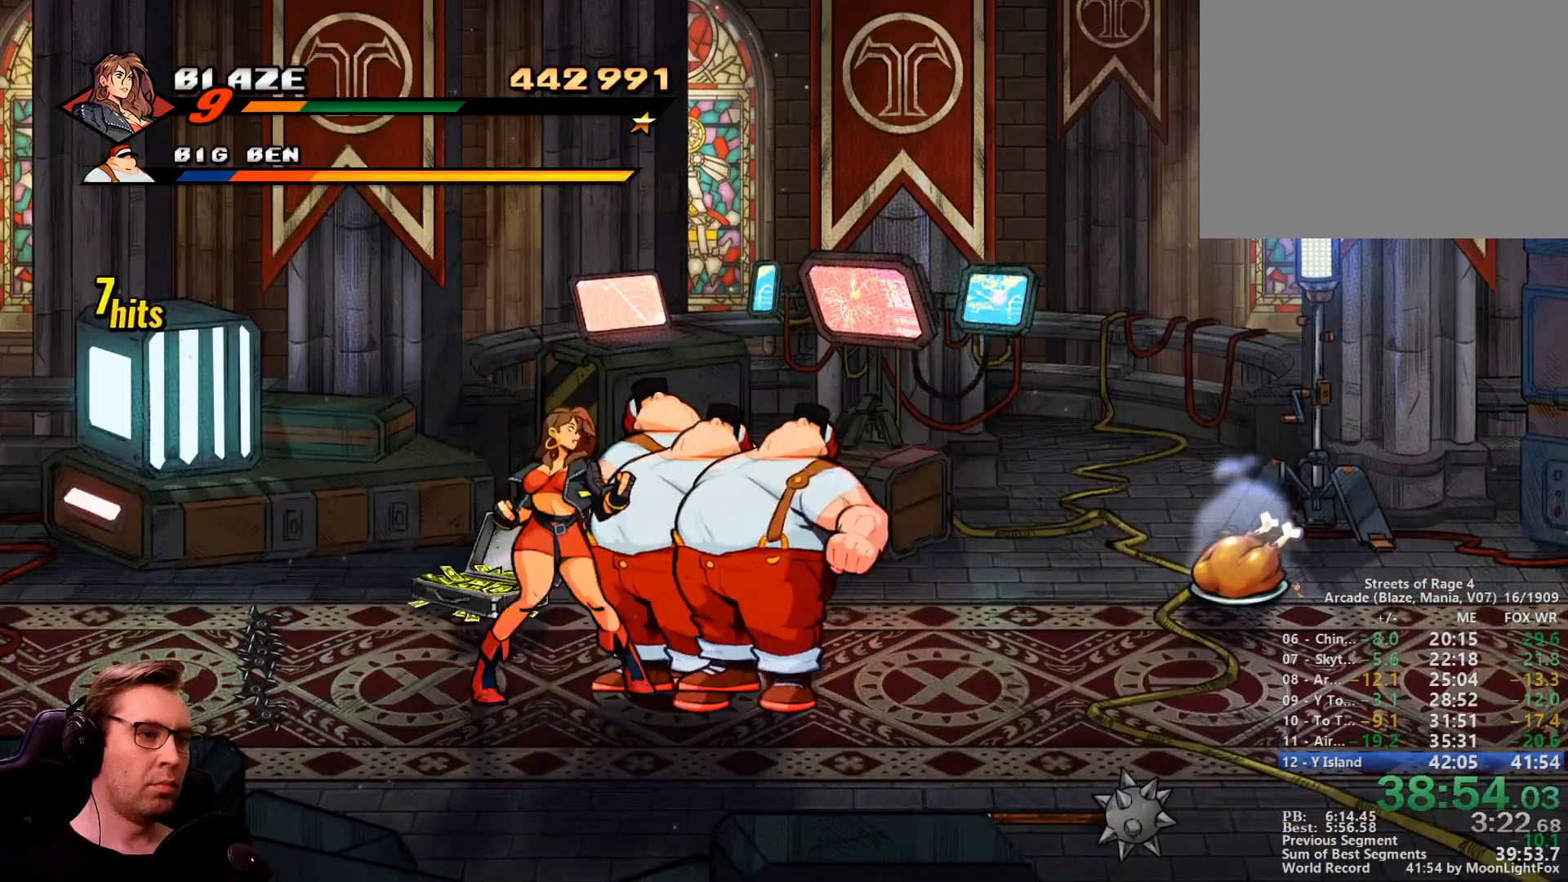
Gameplay with a controller; each line is a JSON object with the inputs held at the frame after it. "events" lists button and stick changes between this image and that frame as [ms after this image, input, new state], when the widget could be followed in between. Not read: L3 R3 other_buttons.
{"buttons": ["SQUARE"], "events": [[33, "SQUARE", "up"], [116, "SQUARE", "down"], [166, "SQUARE", "up"], [267, "SQUARE", "down"]]}
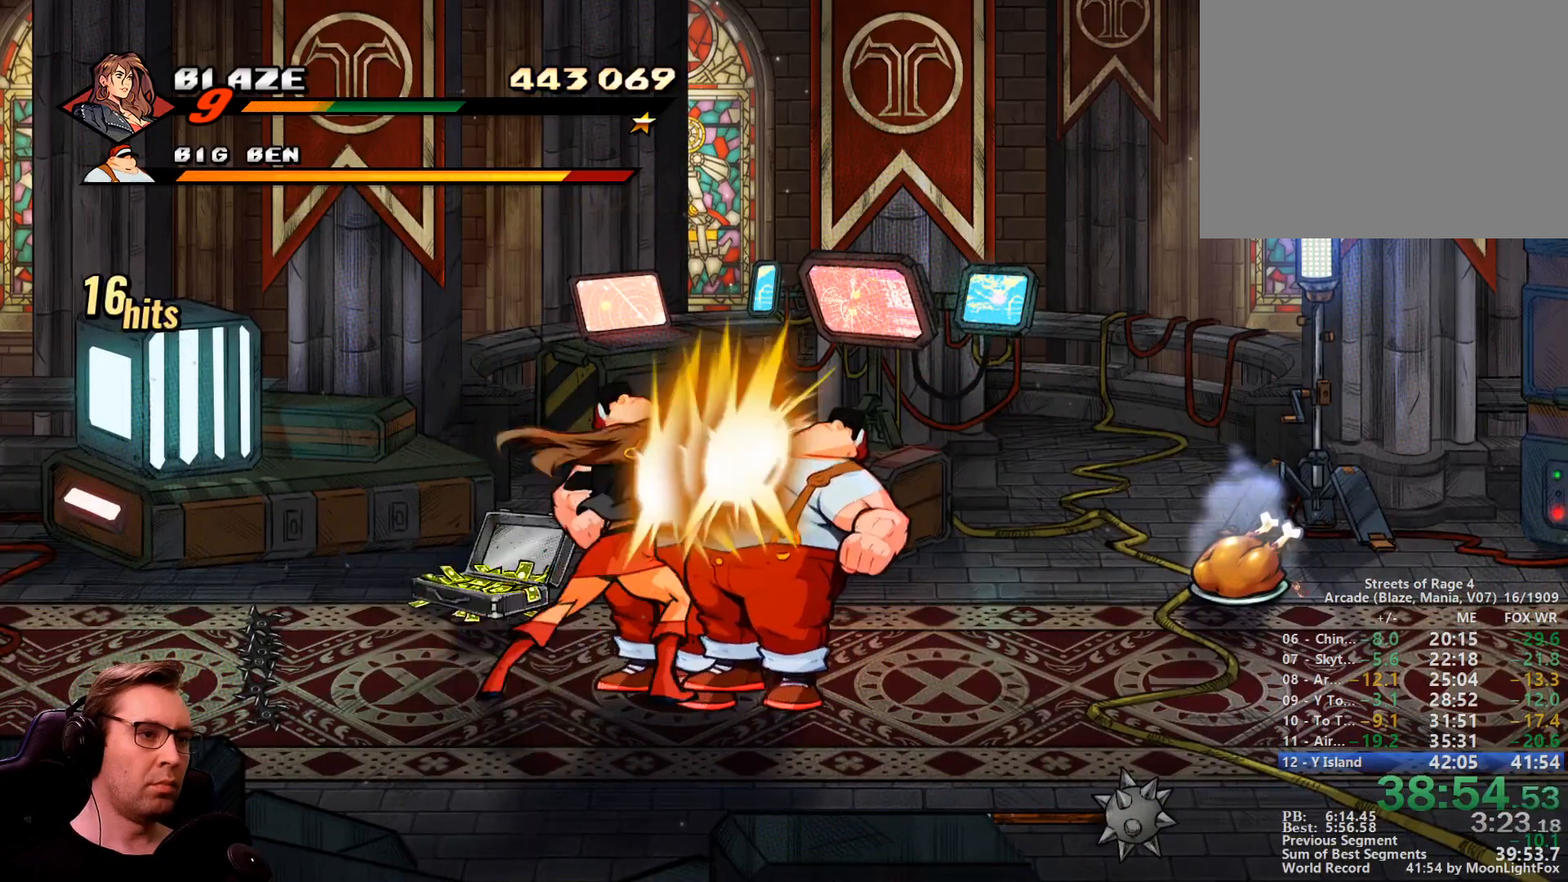
{"buttons": ["DPAD_RIGHT"], "events": [[134, "DPAD_RIGHT", "down"], [317, "SQUARE", "up"]]}
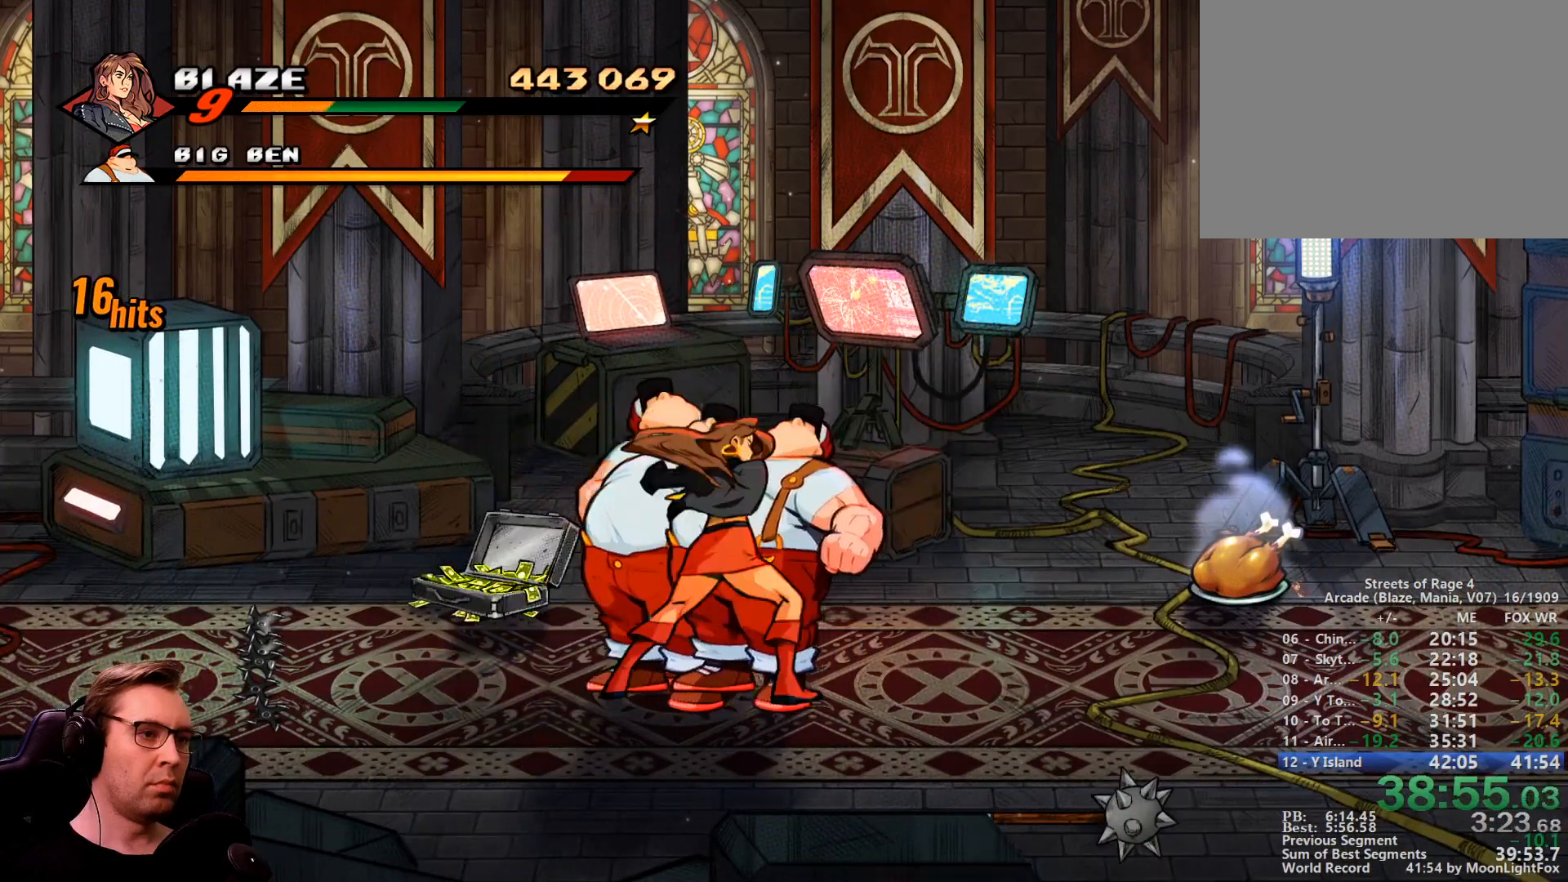
{"buttons": ["SQUARE", "DPAD_RIGHT"], "events": [[100, "CROSS", "down"], [250, "CROSS", "up"], [300, "SQUARE", "down"]]}
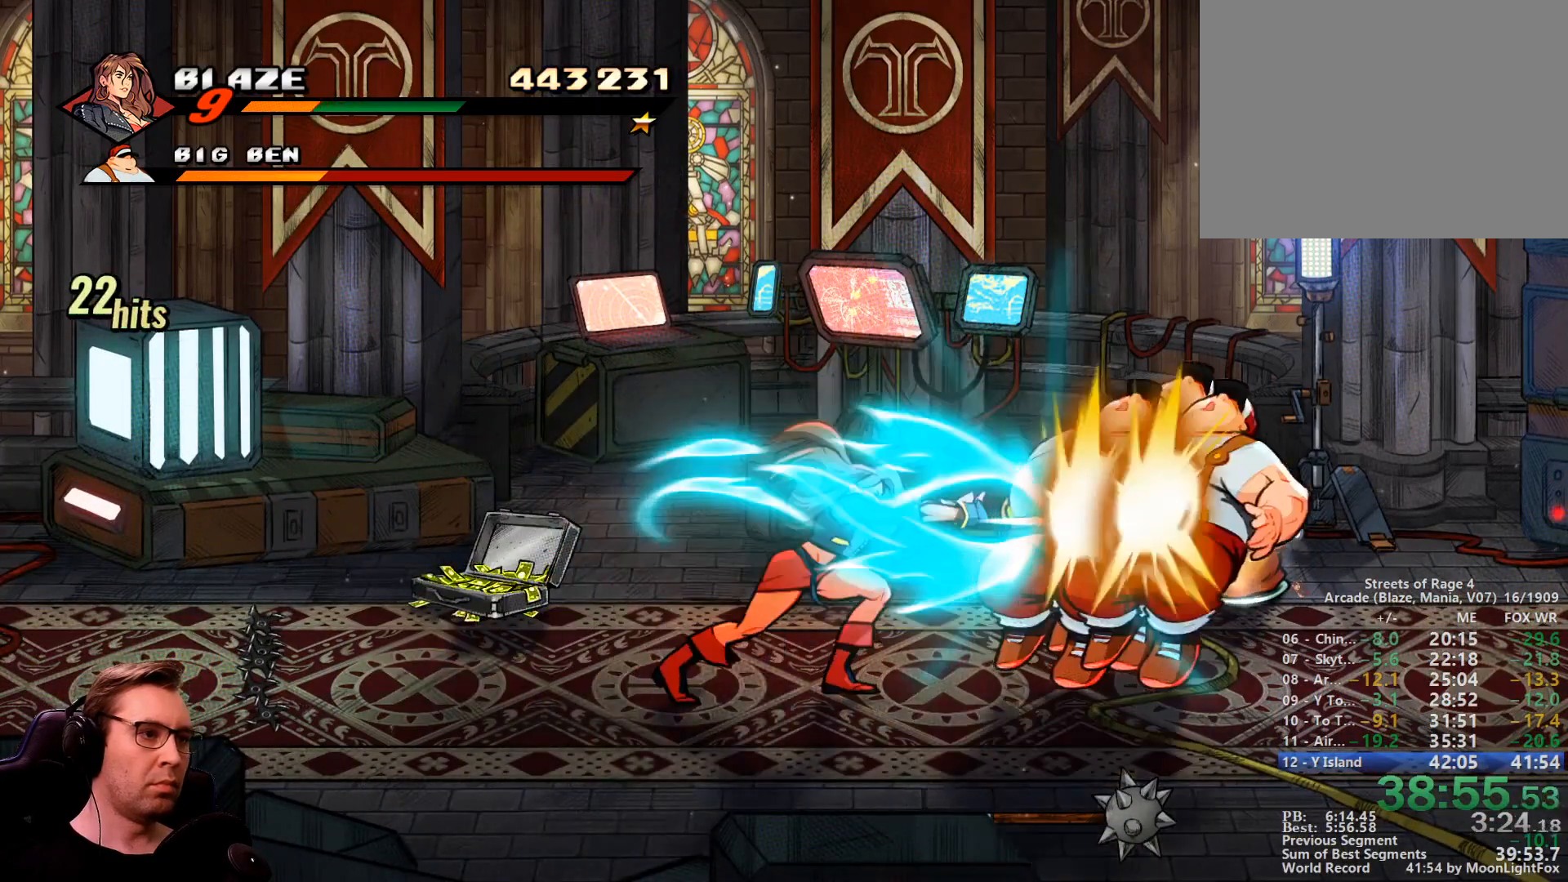
{"buttons": ["DPAD_RIGHT"], "events": [[33, "SQUARE", "up"]]}
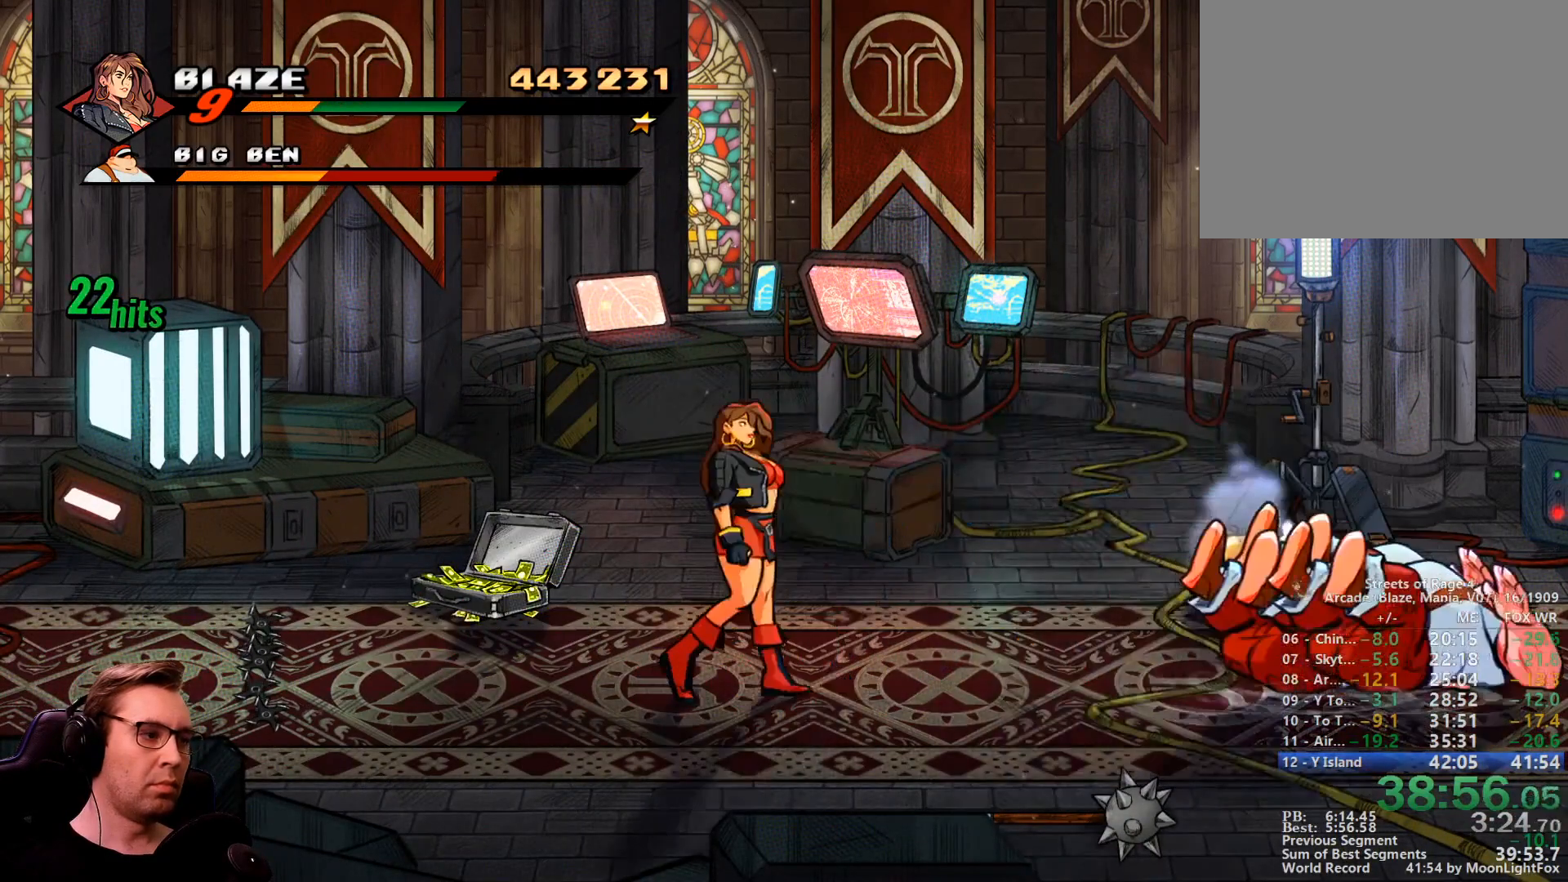
{"buttons": [], "events": [[367, "DPAD_RIGHT", "up"]]}
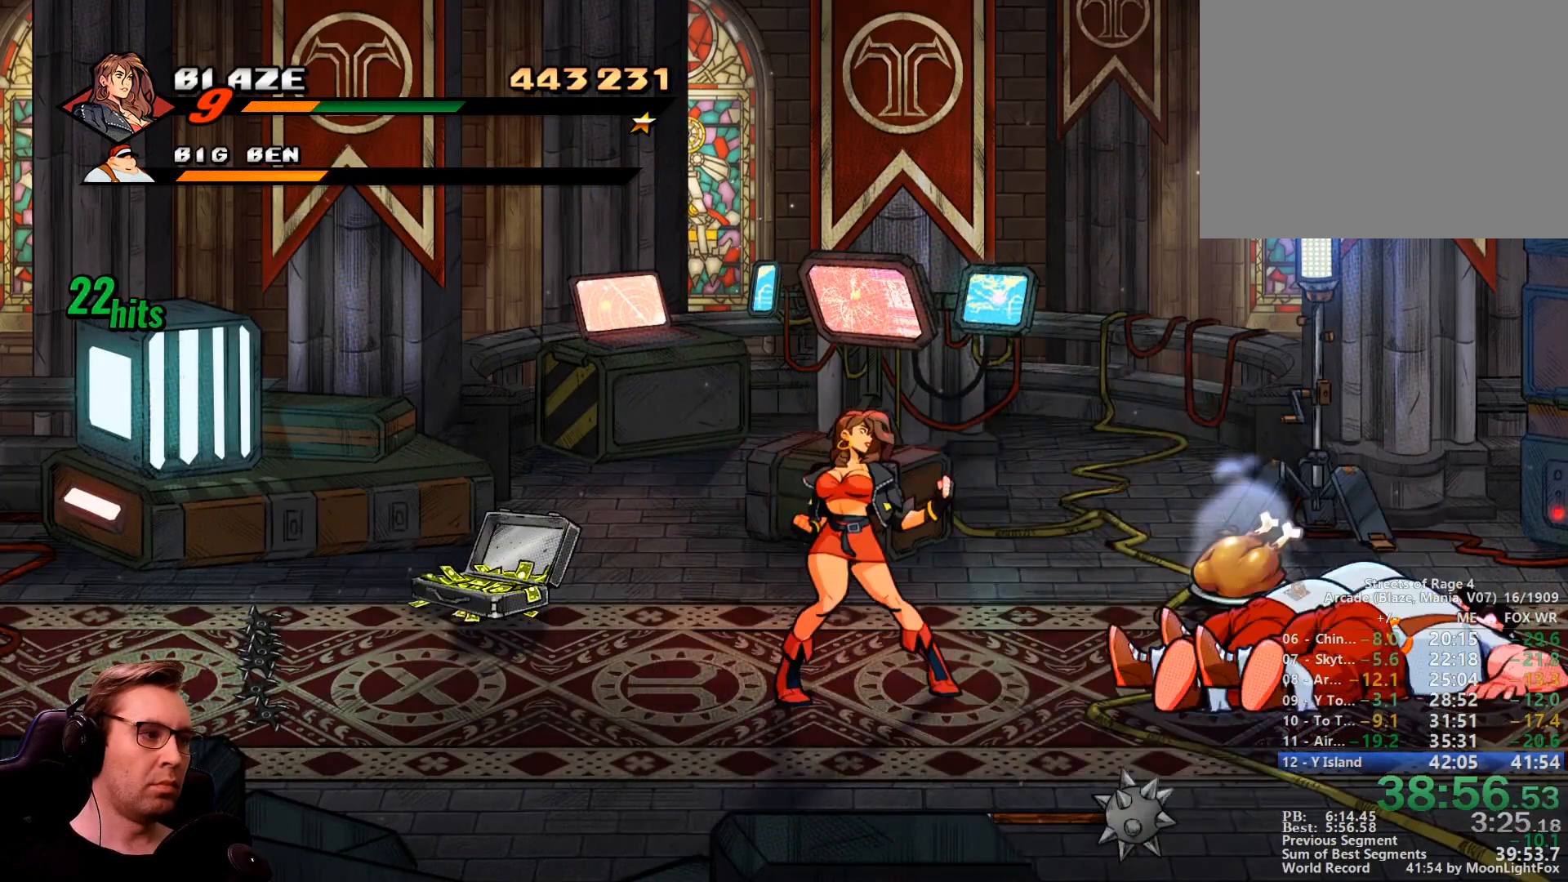
{"buttons": [], "events": [[50, "DPAD_RIGHT", "down"], [200, "CROSS", "down"], [300, "CROSS", "up"], [384, "DPAD_RIGHT", "up"]]}
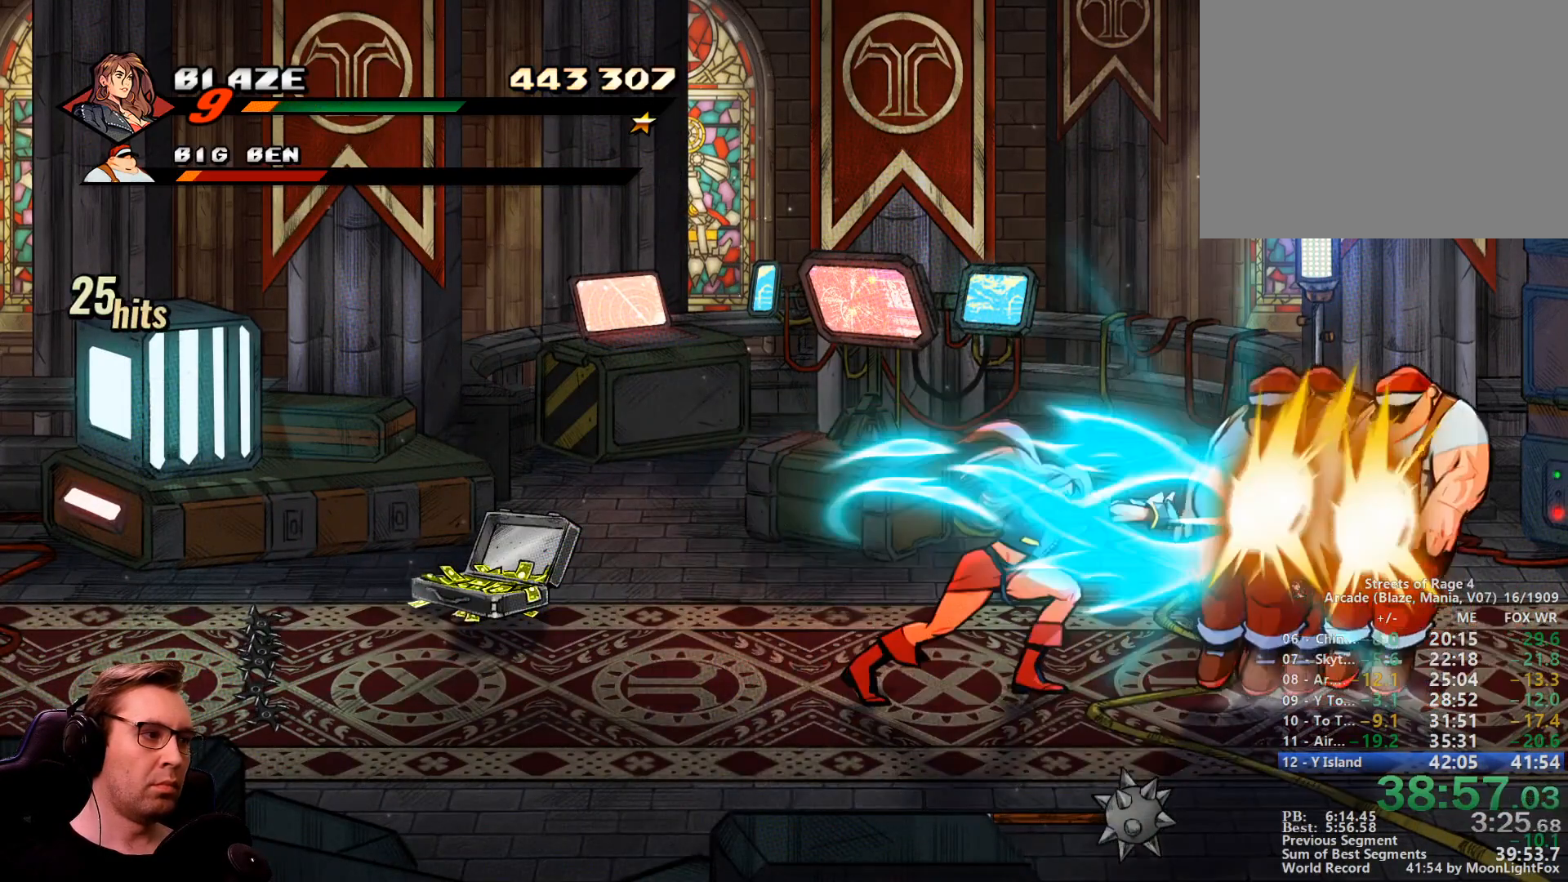
{"buttons": [], "events": []}
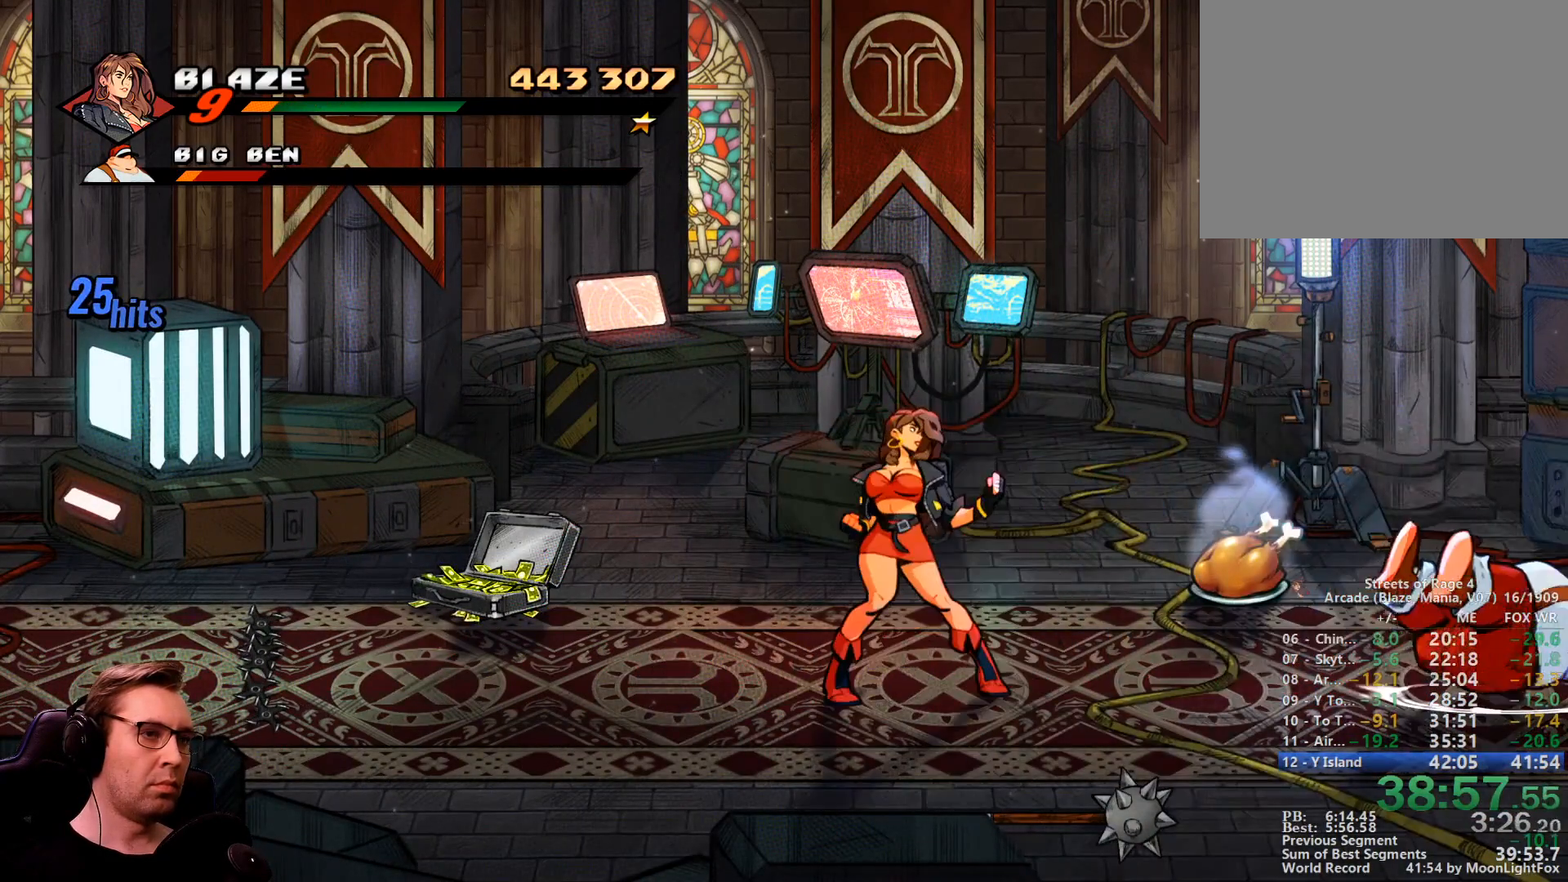
{"buttons": ["DPAD_RIGHT"], "events": [[467, "DPAD_RIGHT", "down"]]}
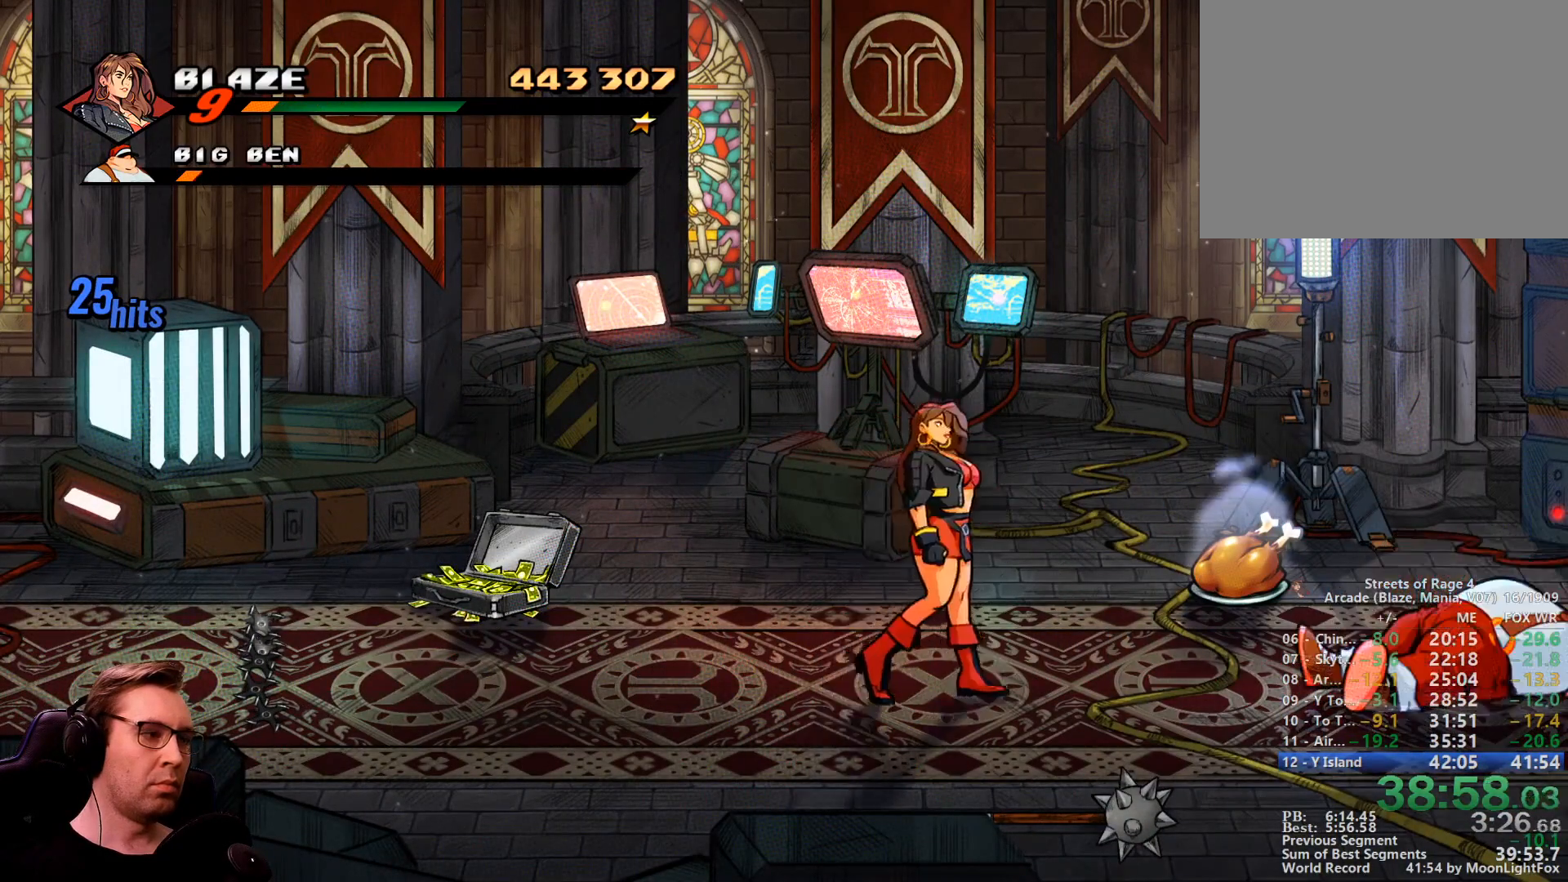
{"buttons": [], "events": [[150, "CROSS", "down"], [283, "CROSS", "up"], [483, "DPAD_RIGHT", "up"]]}